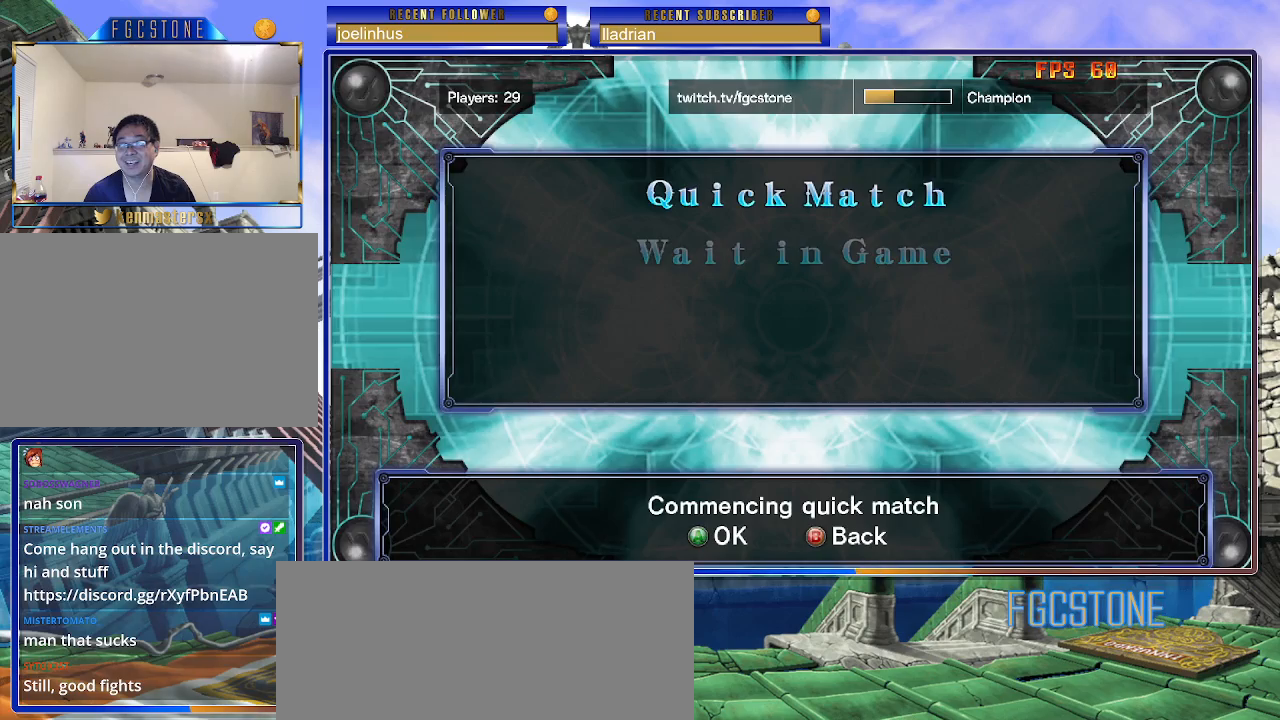
Gameplay with a controller (arcade stick); each line is a JSON object with the inputs held at the frame after it. "events" lists button and stick changes between this image and that frame as [ms after this image, input, new state], when the widget could be followed in between. Not read: L3 R3 other_buttons.
{"buttons": [], "left_stick": "center", "events": []}
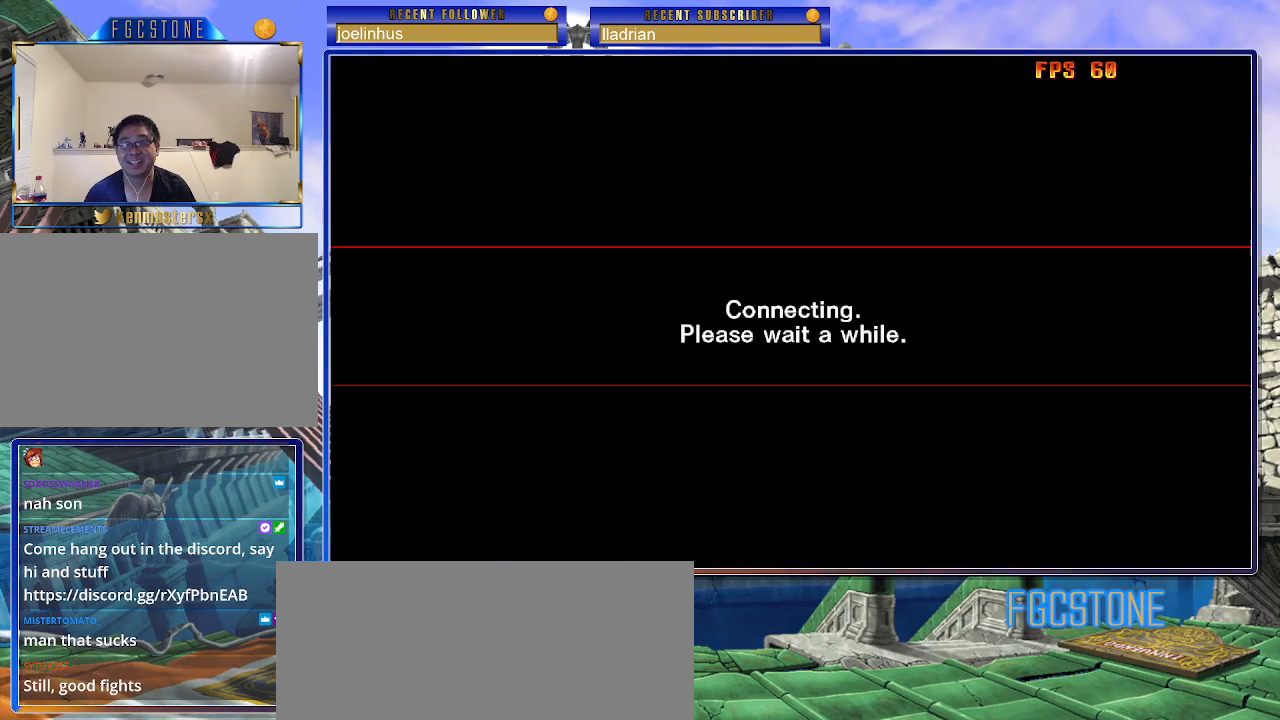
{"buttons": [], "left_stick": "center", "events": []}
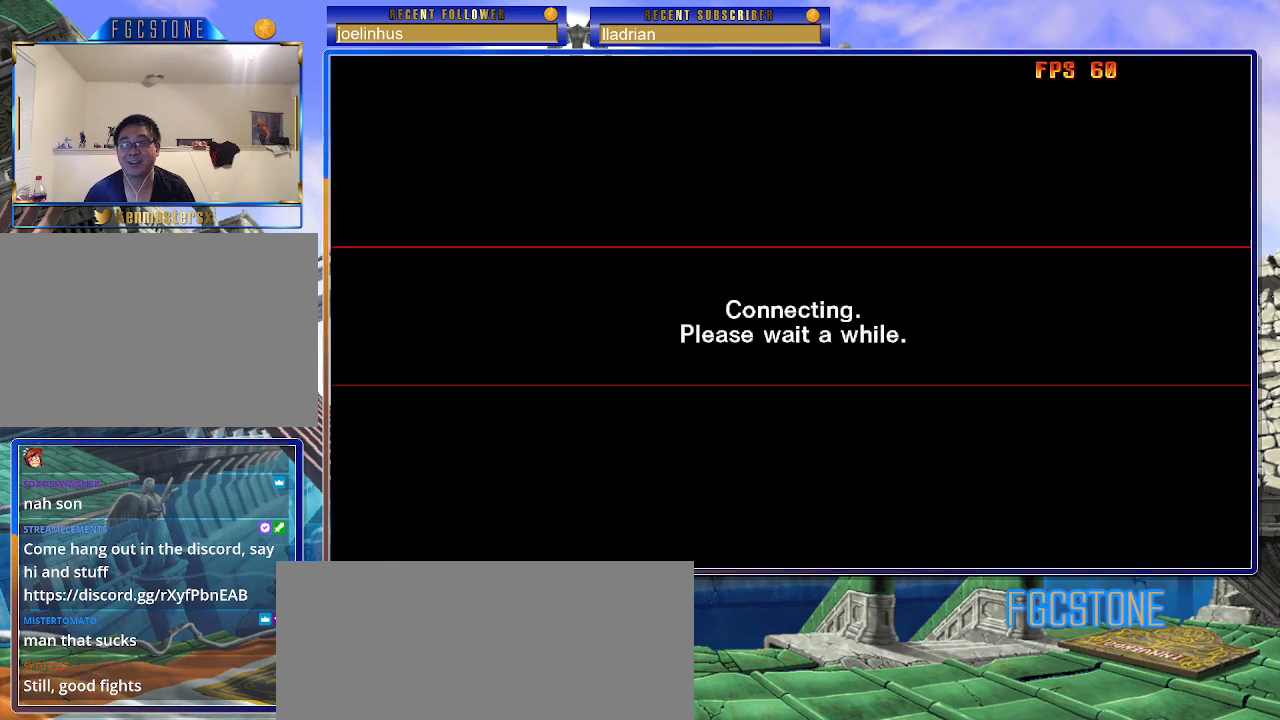
{"buttons": [], "left_stick": "center", "events": []}
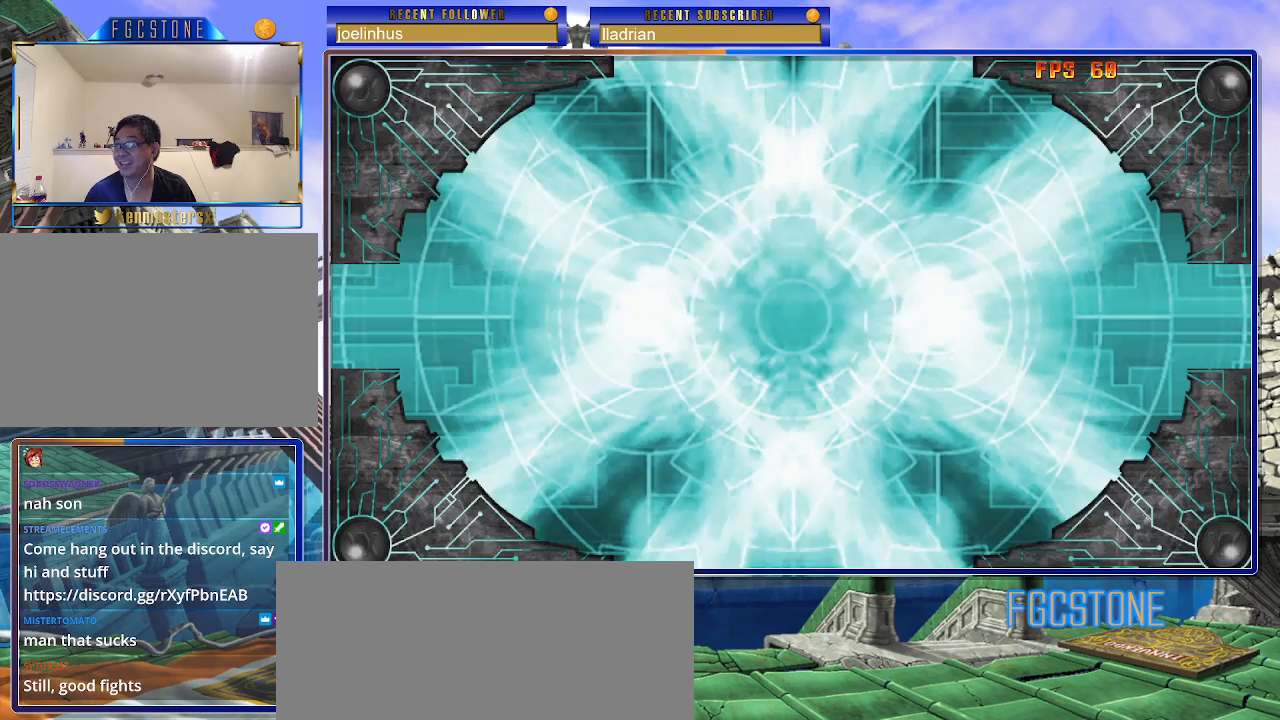
{"buttons": [], "left_stick": "center", "events": []}
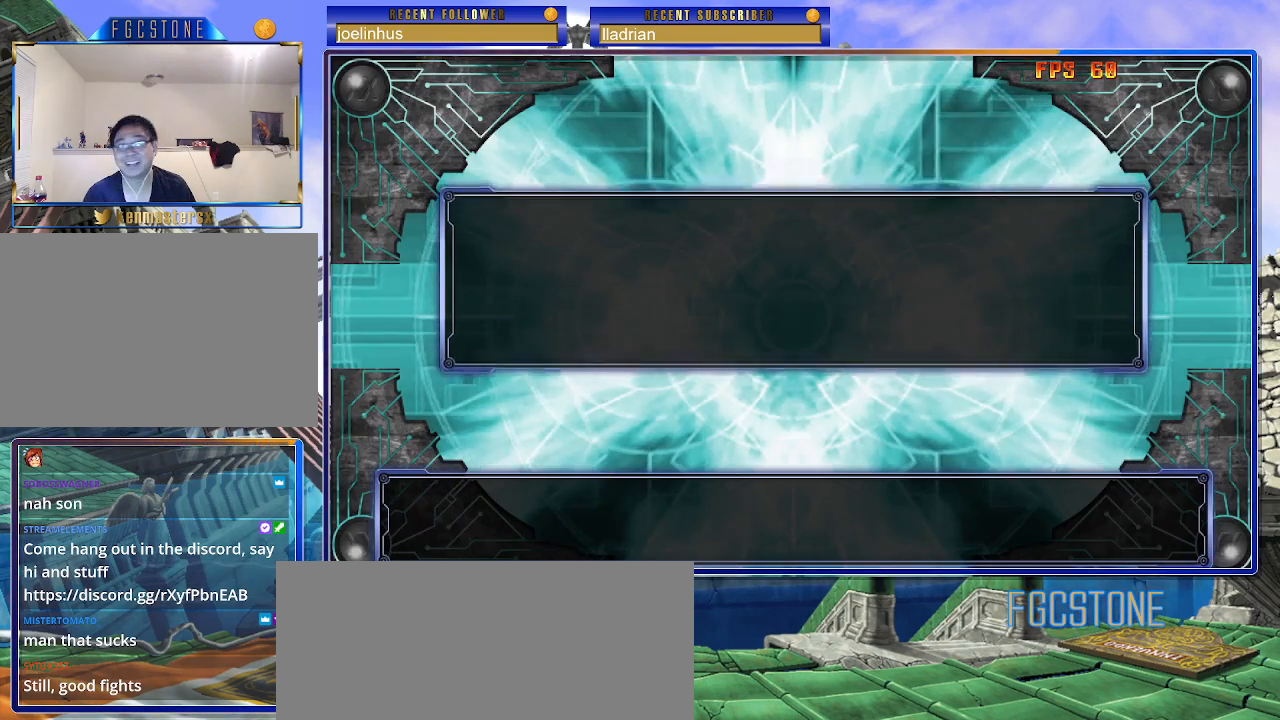
{"buttons": [], "left_stick": "center", "events": [[250, "left_stick", "down"], [383, "left_stick", "center"]]}
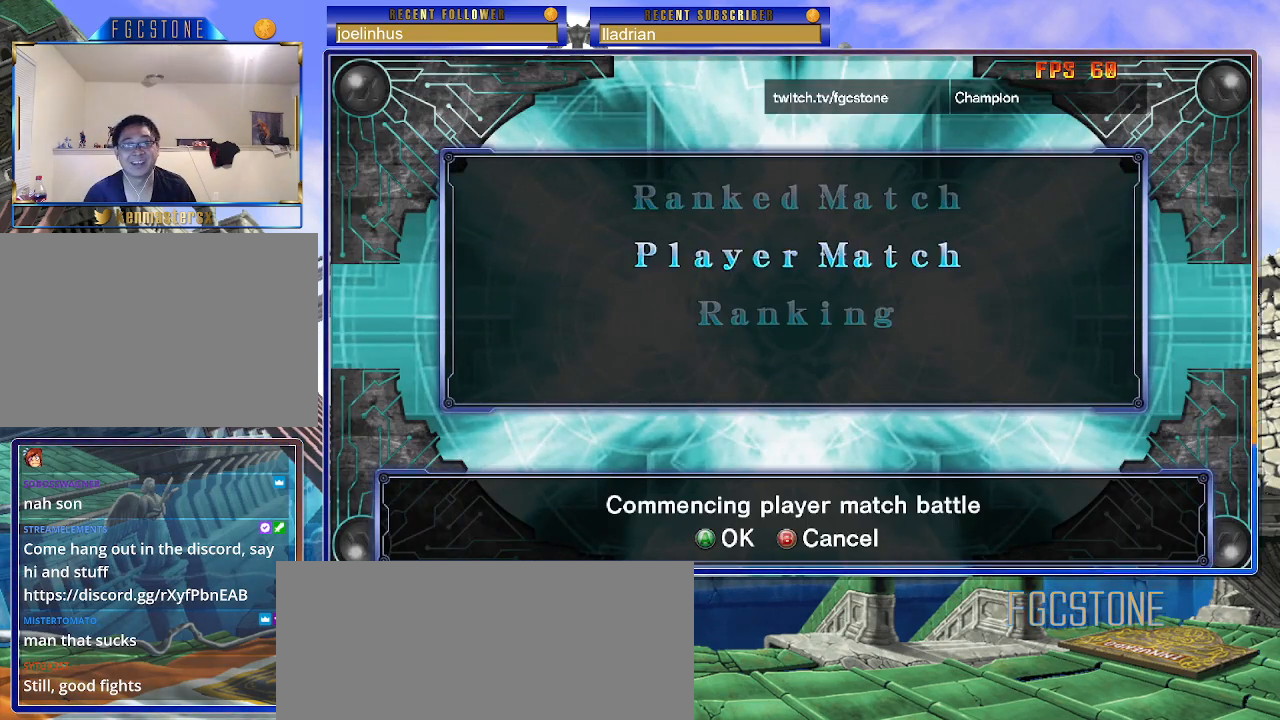
{"buttons": ["P"], "left_stick": "center", "events": [[50, "P", "down"], [150, "P", "up"], [417, "P", "down"]]}
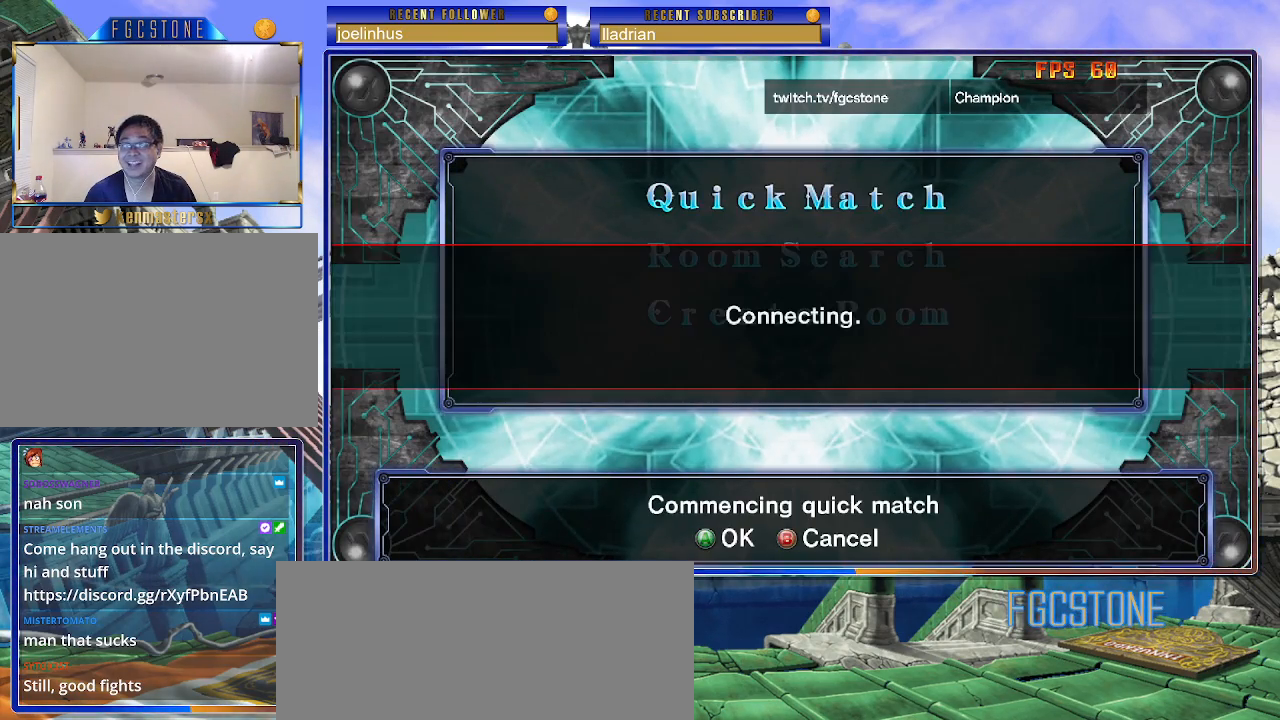
{"buttons": [], "left_stick": "center", "events": [[17, "P", "up"]]}